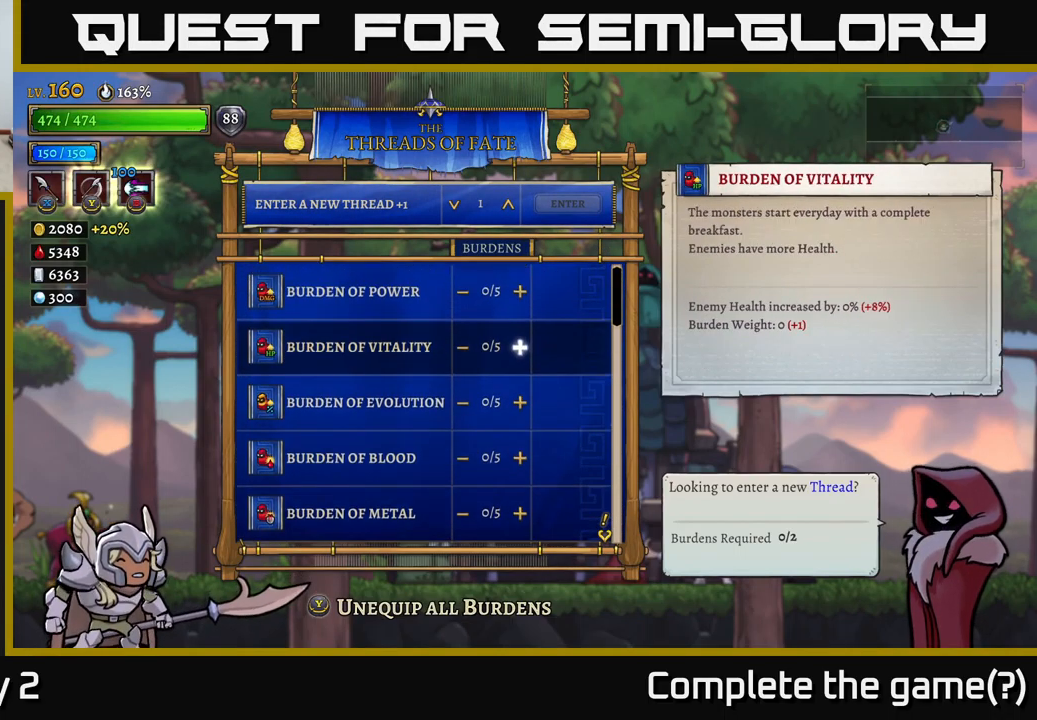
Gameplay with a controller (Xbox layout); each line is a JSON object with the inputs held at the frame after it. "events" lists button and stick changes between this image and that frame as [ms after this image, input, new state], when the widget could be followed in between.
{"buttons": [], "left_stick": "center", "right_stick": "center", "events": [[17, "left_stick", "center"]]}
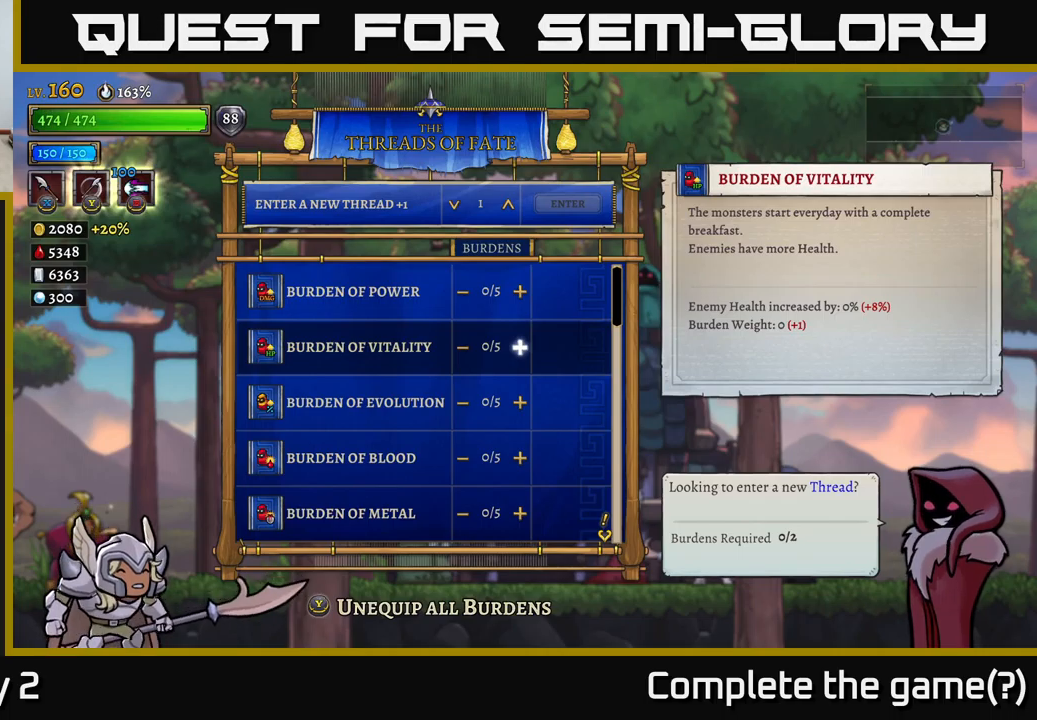
{"buttons": [], "left_stick": "center", "right_stick": "center", "events": [[217, "left_stick", "up"], [400, "left_stick", "center"]]}
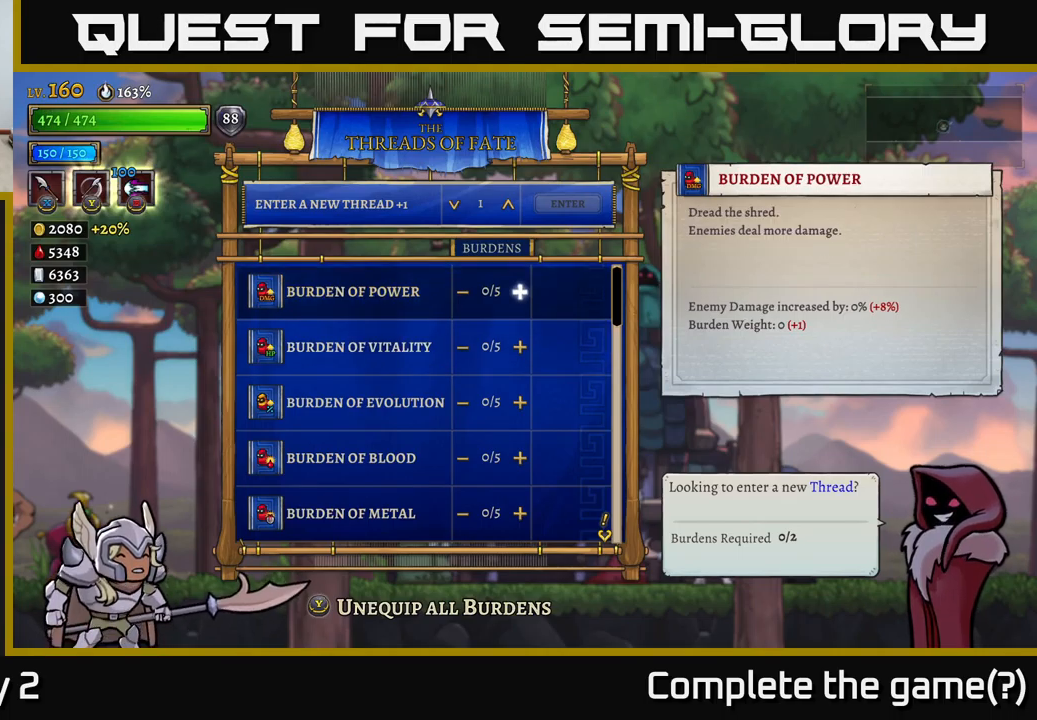
{"buttons": [], "left_stick": "center", "right_stick": "center", "events": []}
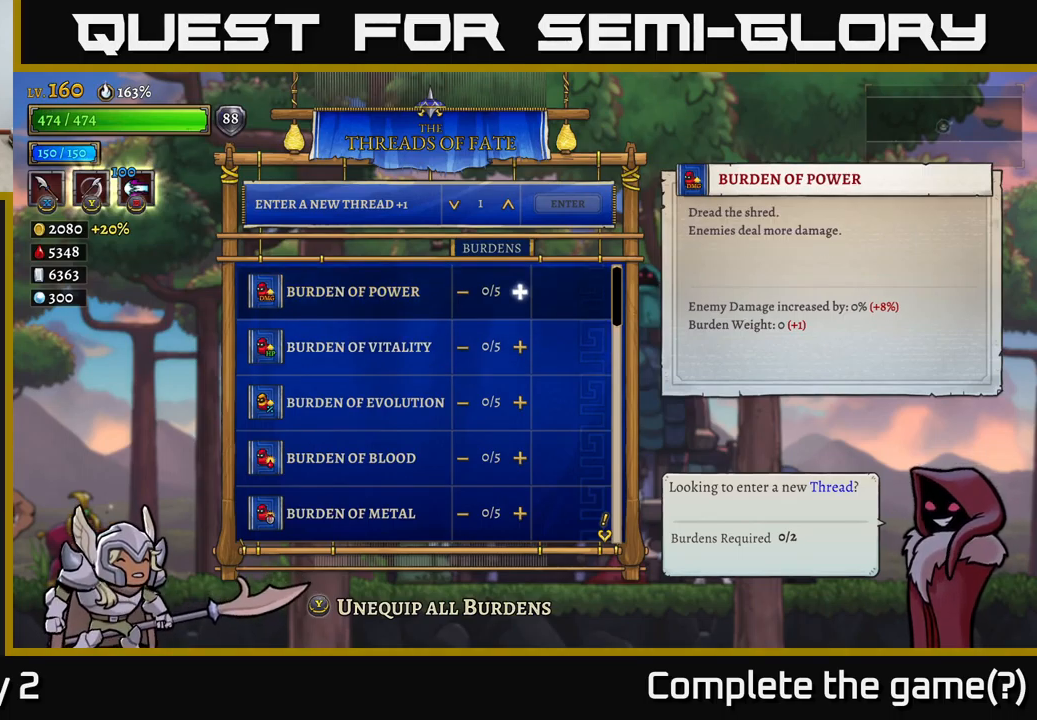
{"buttons": [], "left_stick": "center", "right_stick": "center", "events": []}
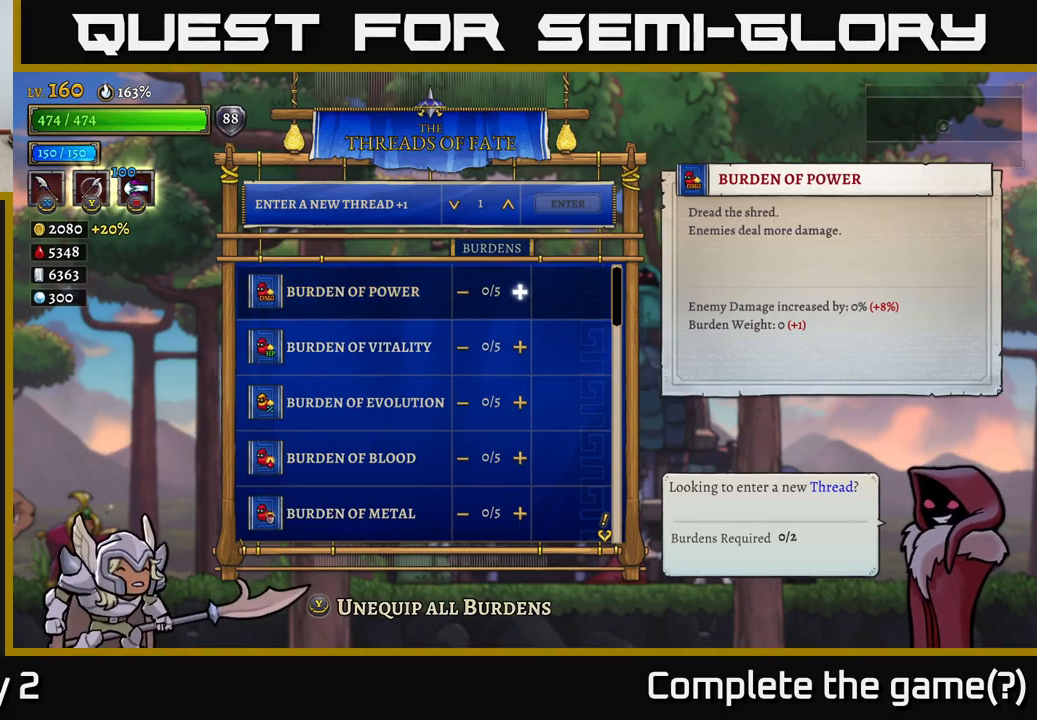
{"buttons": [], "left_stick": "center", "right_stick": "center", "events": []}
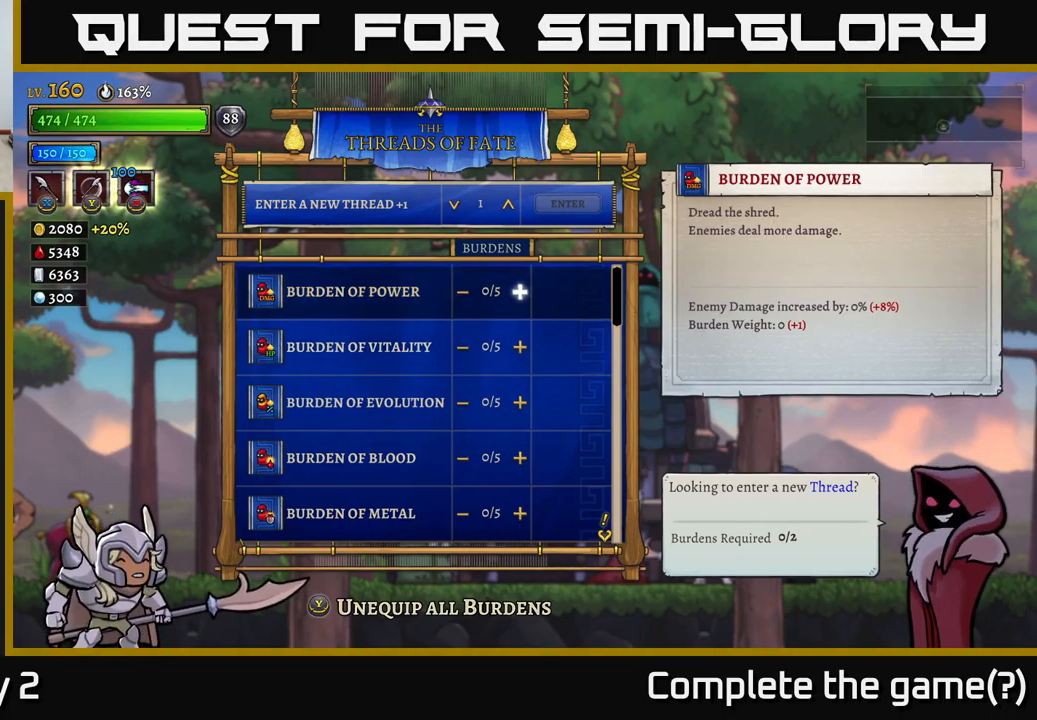
{"buttons": [], "left_stick": "center", "right_stick": "center", "events": [[267, "left_stick", "down"], [467, "left_stick", "center"]]}
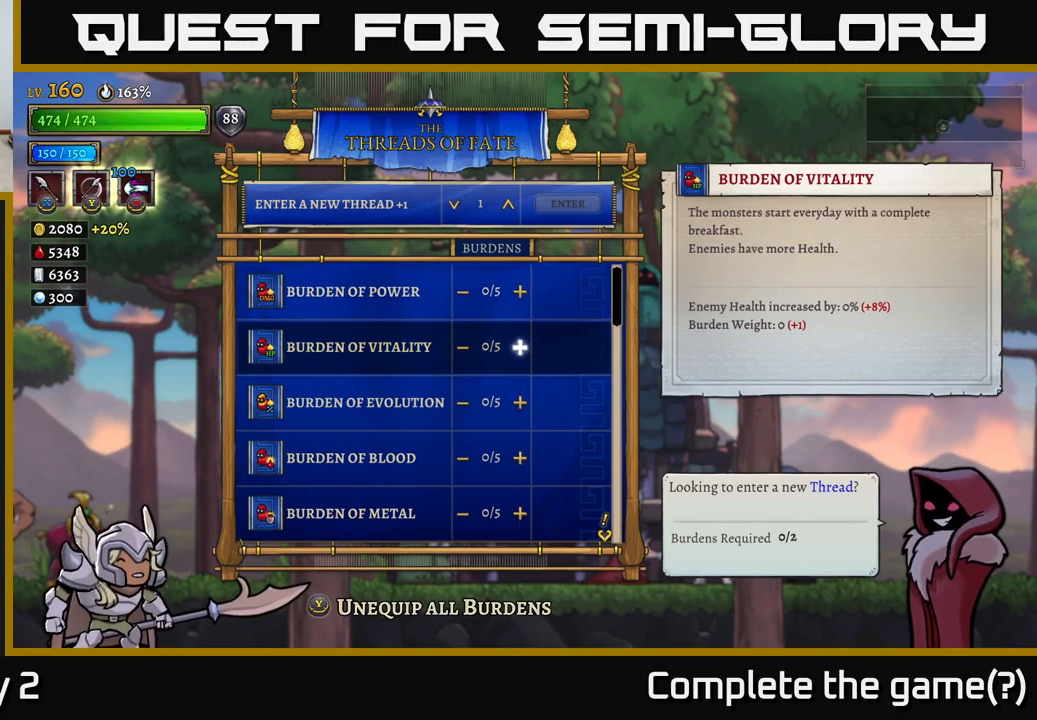
{"buttons": [], "left_stick": "center", "right_stick": "center", "events": []}
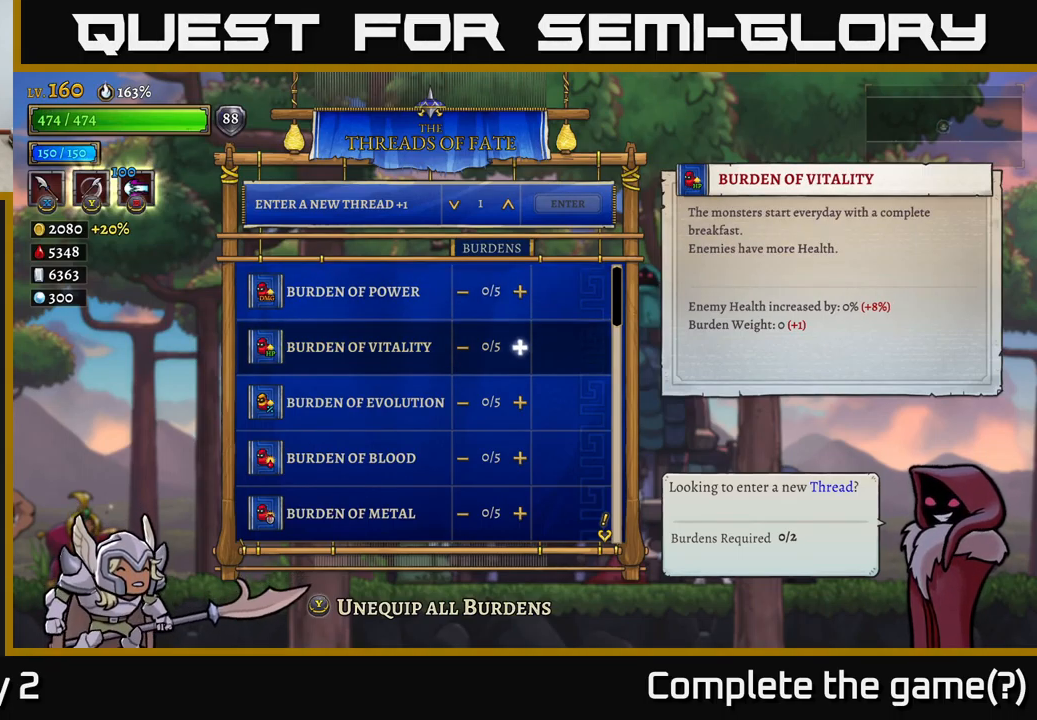
{"buttons": [], "left_stick": "center", "right_stick": "center", "events": []}
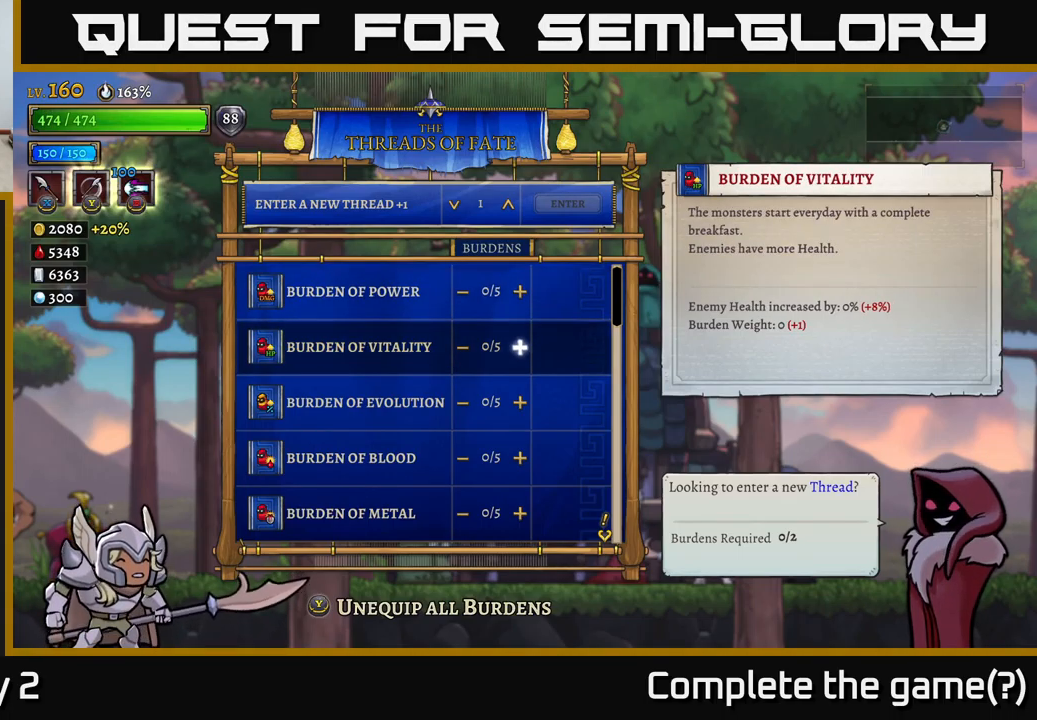
{"buttons": [], "left_stick": "down", "right_stick": "center", "events": [[500, "left_stick", "down"]]}
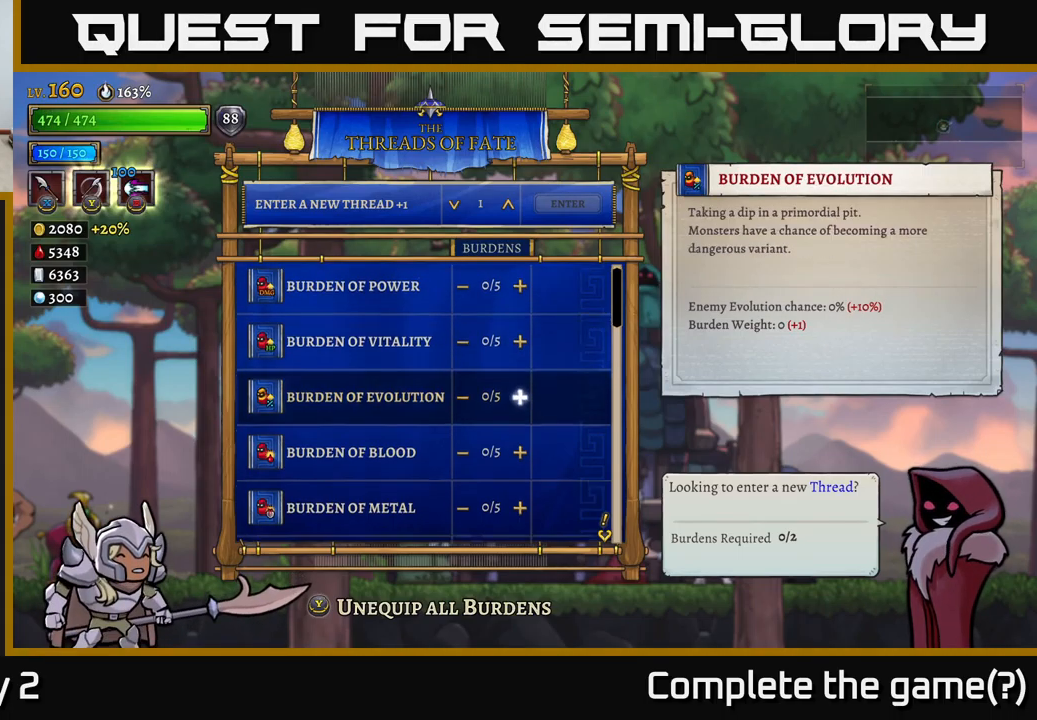
{"buttons": [], "left_stick": "center", "right_stick": "center", "events": [[150, "left_stick", "center"]]}
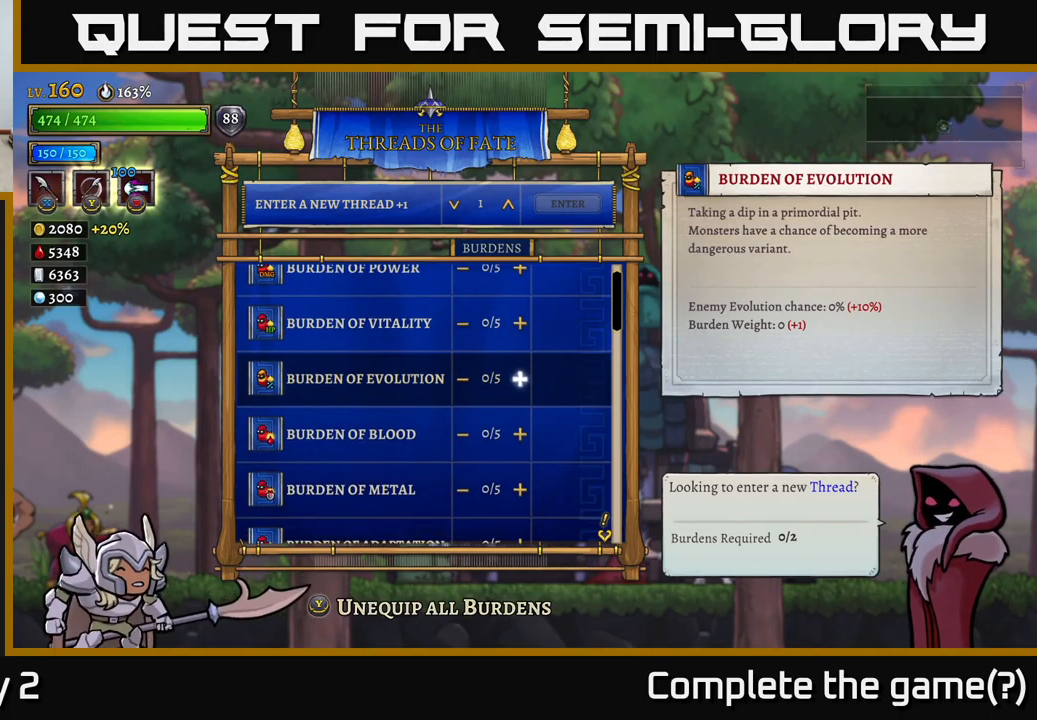
{"buttons": [], "left_stick": "center", "right_stick": "center", "events": []}
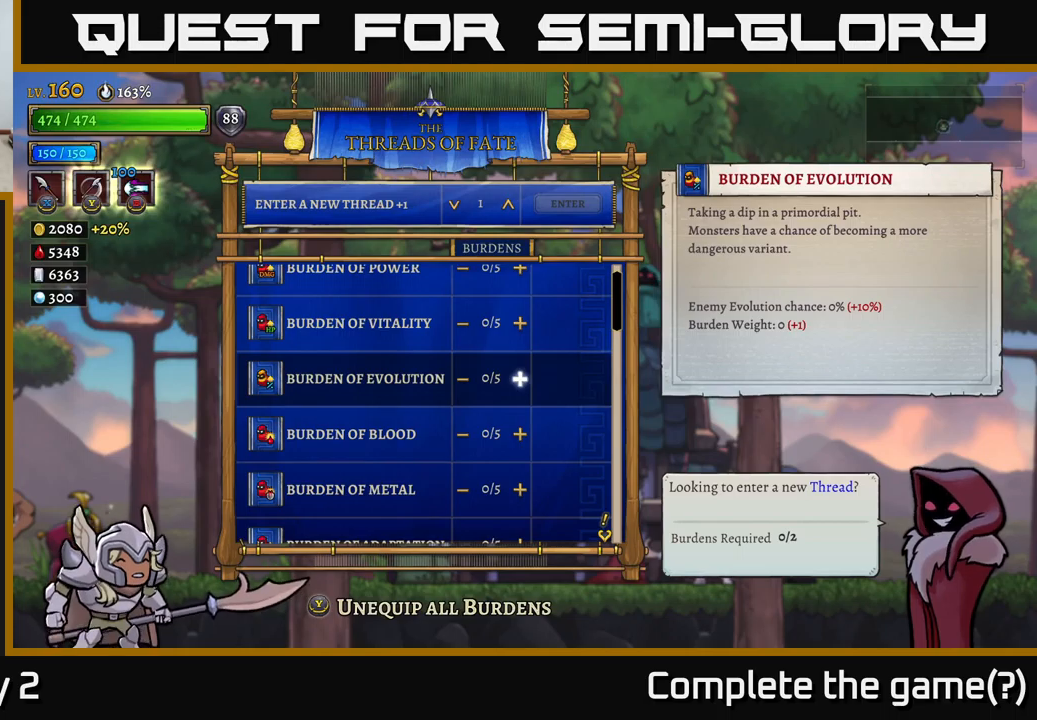
{"buttons": [], "left_stick": "center", "right_stick": "center", "events": []}
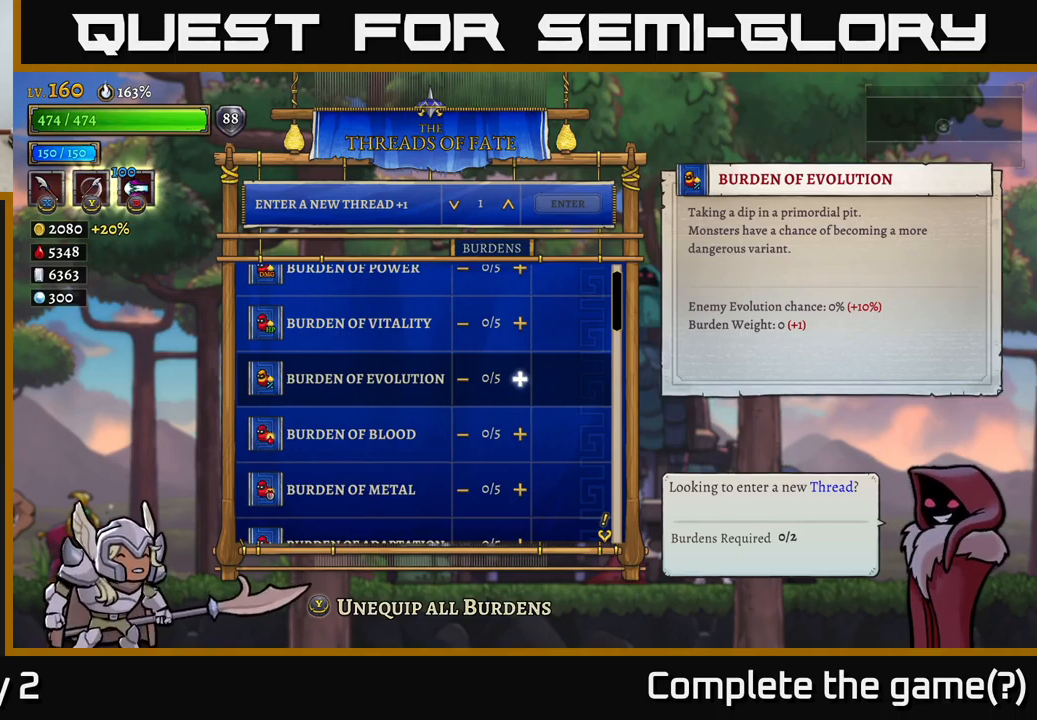
{"buttons": [], "left_stick": "center", "right_stick": "center", "events": []}
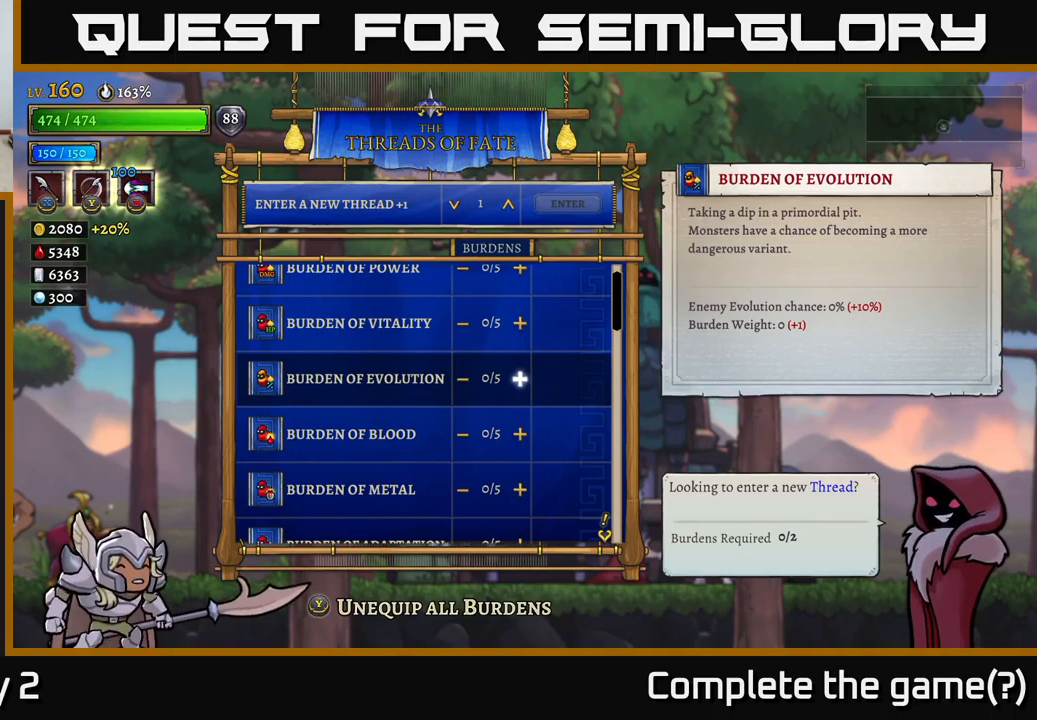
{"buttons": [], "left_stick": "center", "right_stick": "center", "events": []}
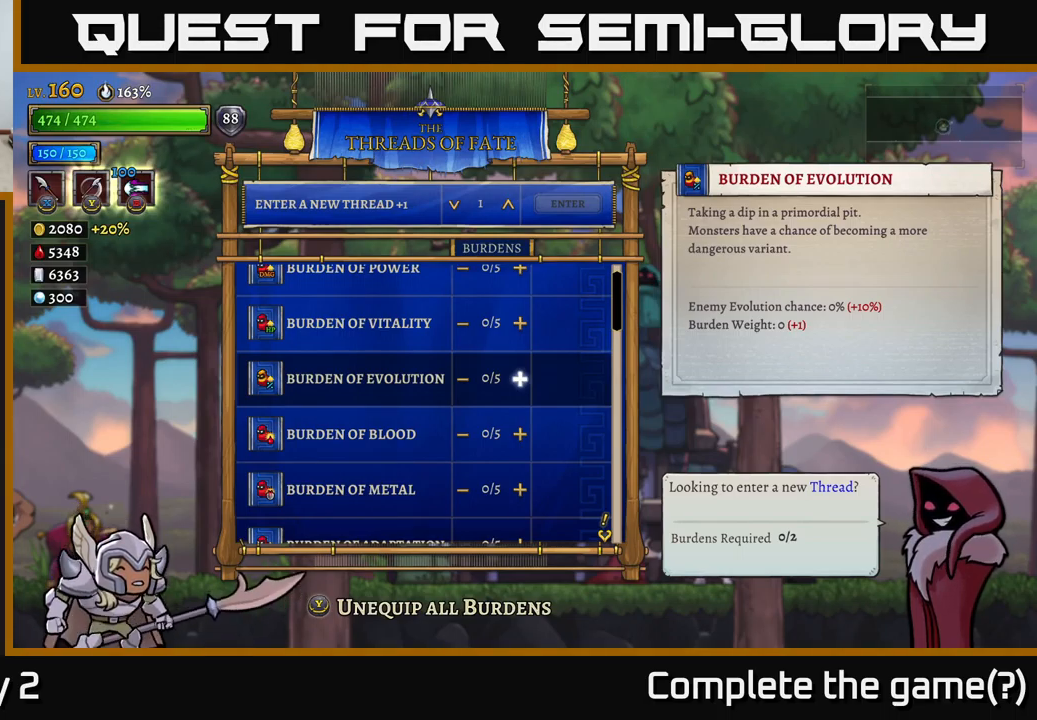
{"buttons": [], "left_stick": "center", "right_stick": "center", "events": []}
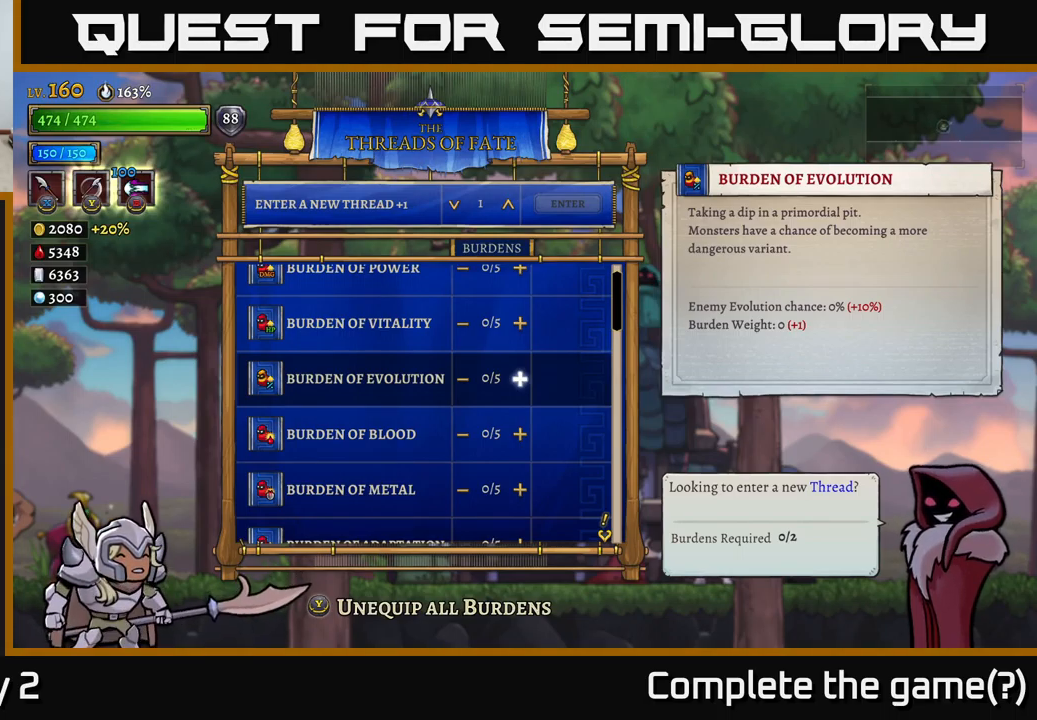
{"buttons": [], "left_stick": "center", "right_stick": "center", "events": [[350, "left_stick", "down"], [500, "left_stick", "center"]]}
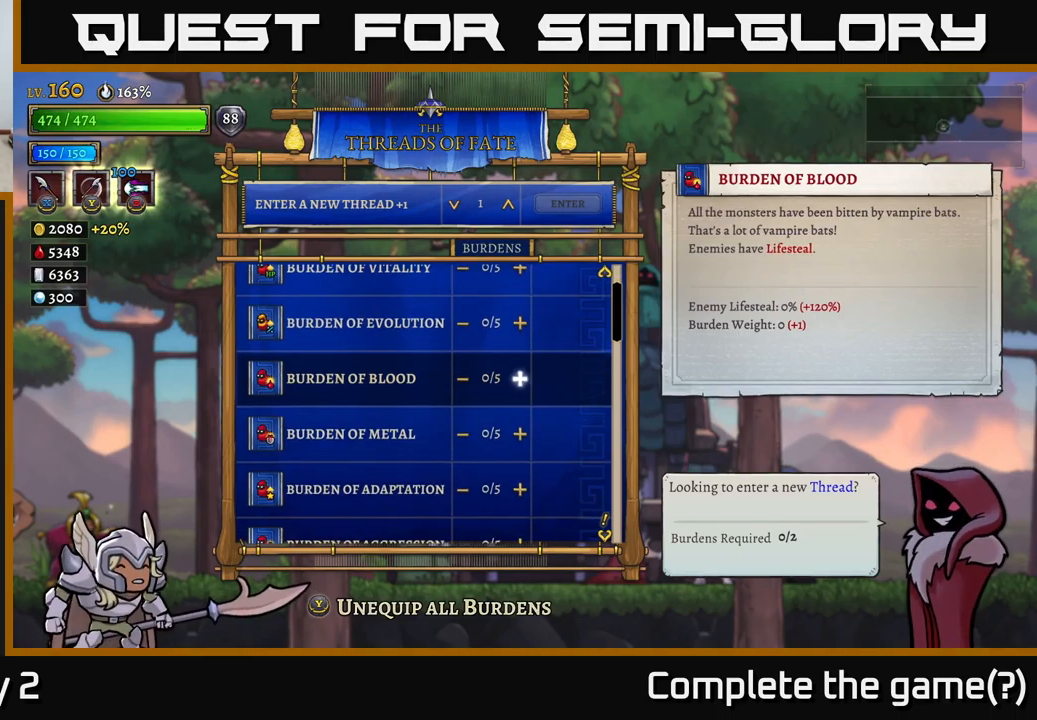
{"buttons": [], "left_stick": "center", "right_stick": "center", "events": []}
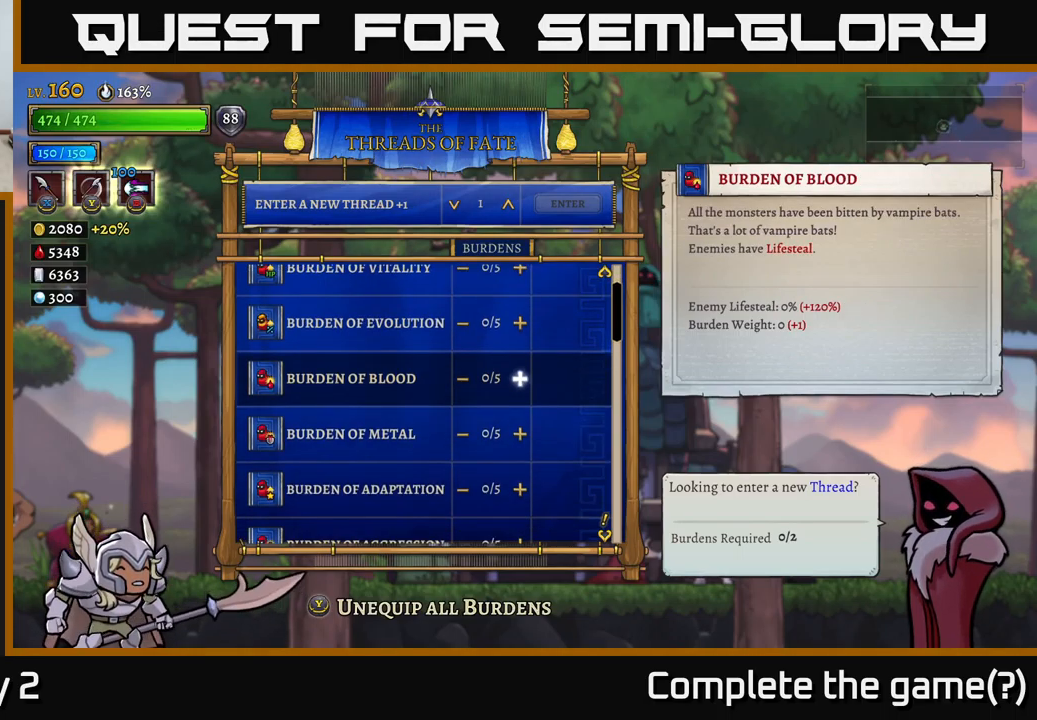
{"buttons": [], "left_stick": "center", "right_stick": "center", "events": []}
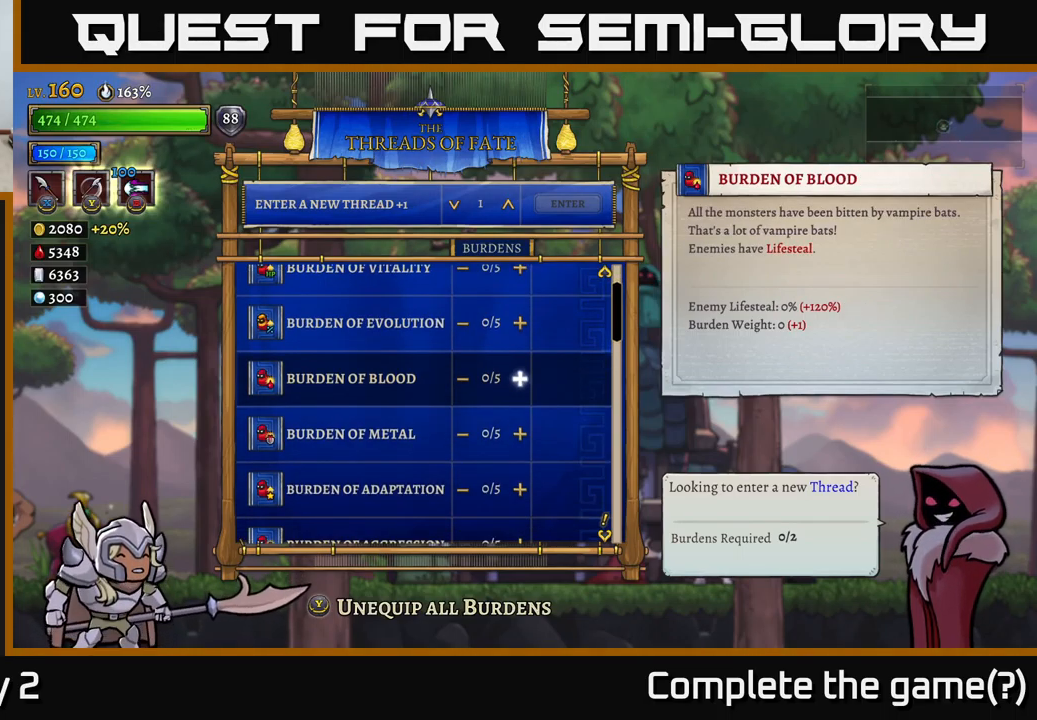
{"buttons": [], "left_stick": "center", "right_stick": "center", "events": []}
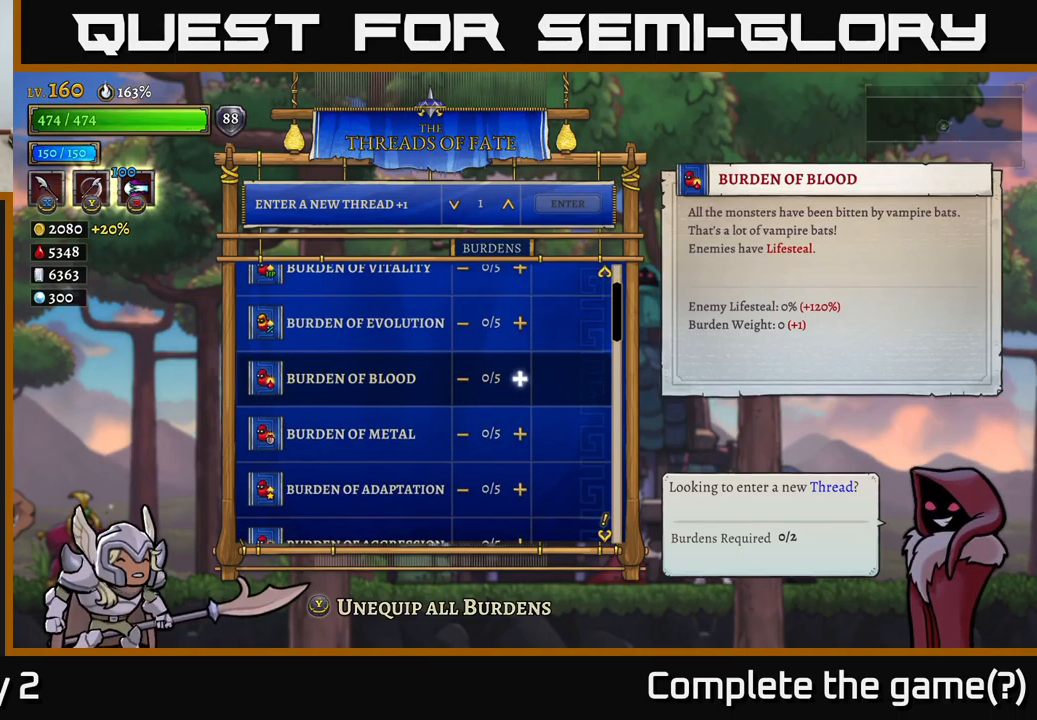
{"buttons": [], "left_stick": "center", "right_stick": "center", "events": []}
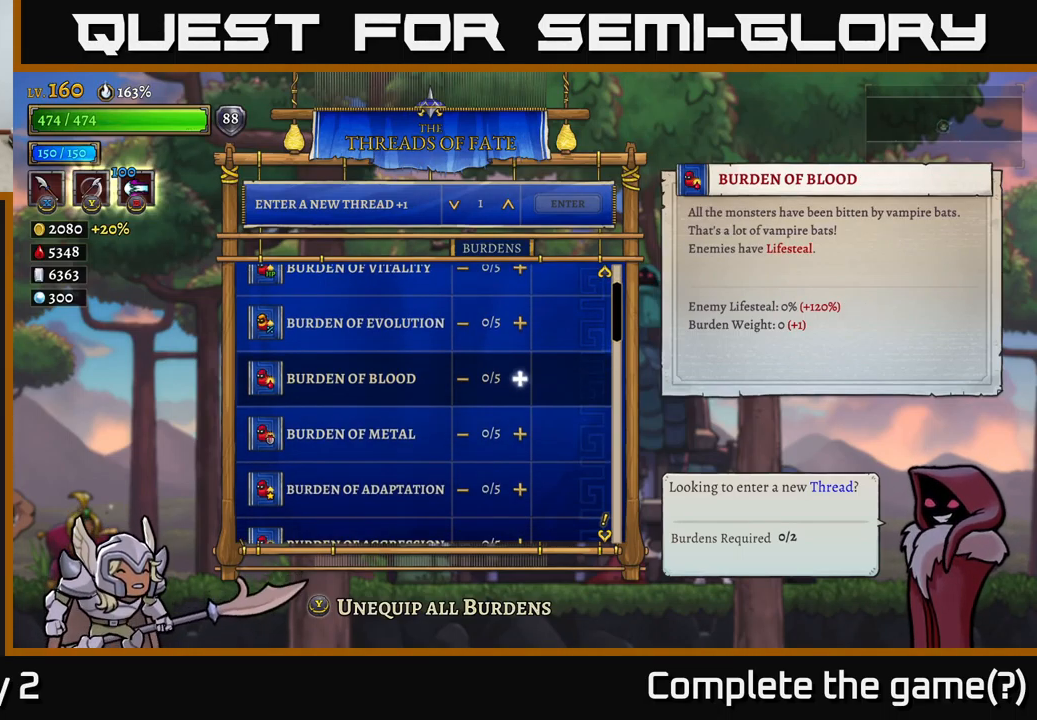
{"buttons": [], "left_stick": "center", "right_stick": "center", "events": []}
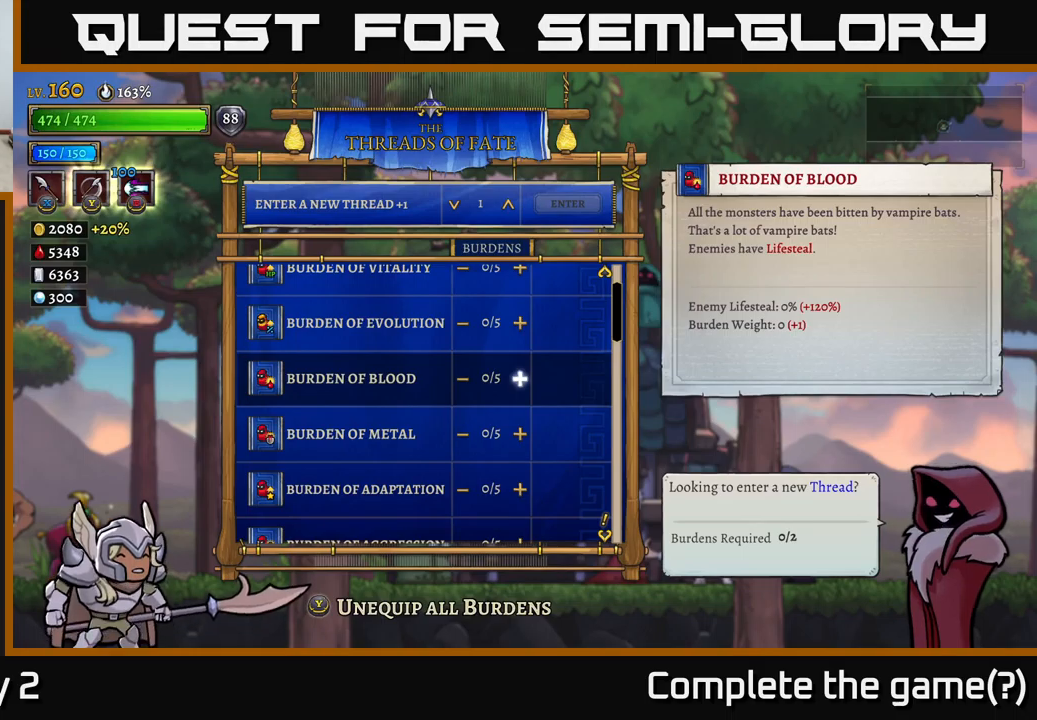
{"buttons": [], "left_stick": "center", "right_stick": "center", "events": []}
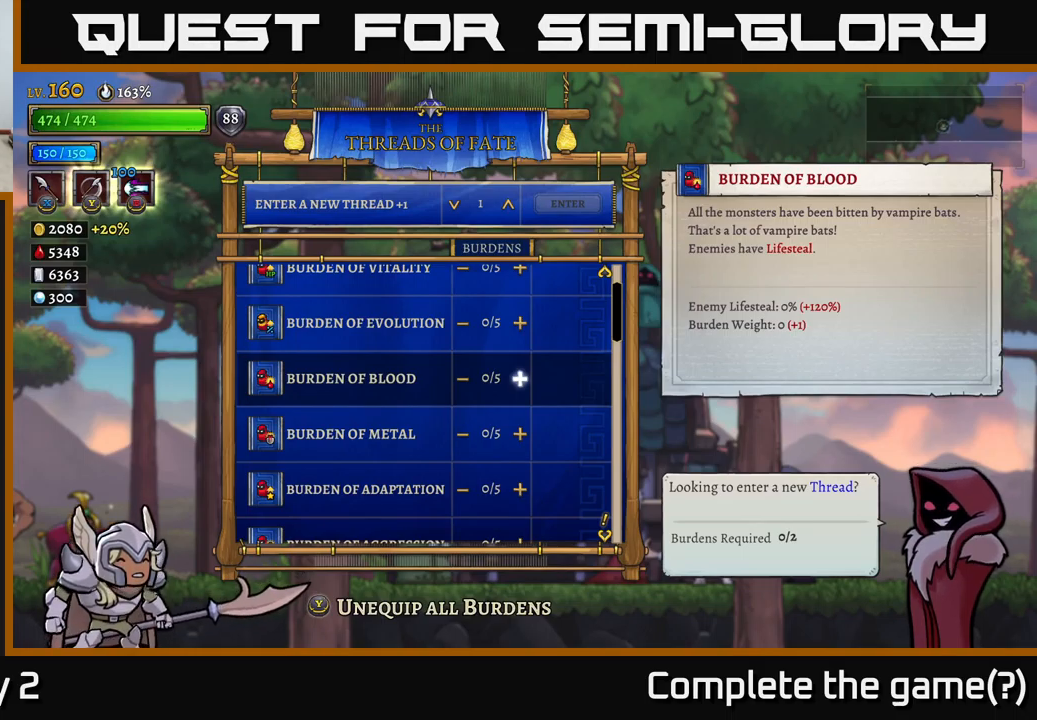
{"buttons": [], "left_stick": "center", "right_stick": "center", "events": []}
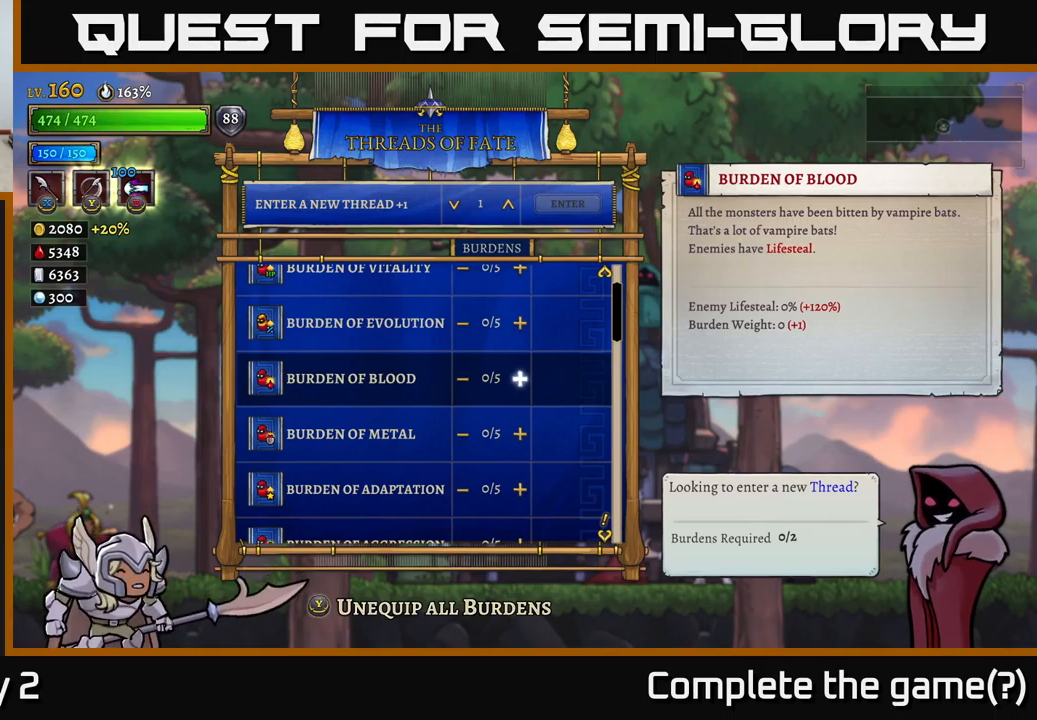
{"buttons": [], "left_stick": "center", "right_stick": "center", "events": []}
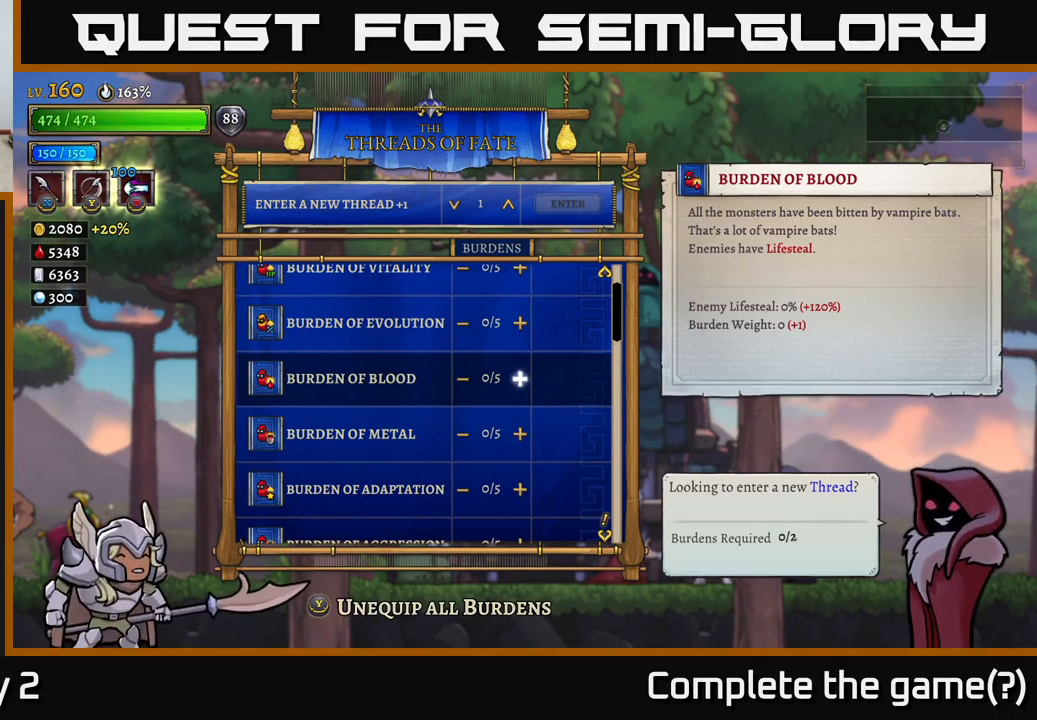
{"buttons": [], "left_stick": "down", "right_stick": "center", "events": [[417, "left_stick", "down"]]}
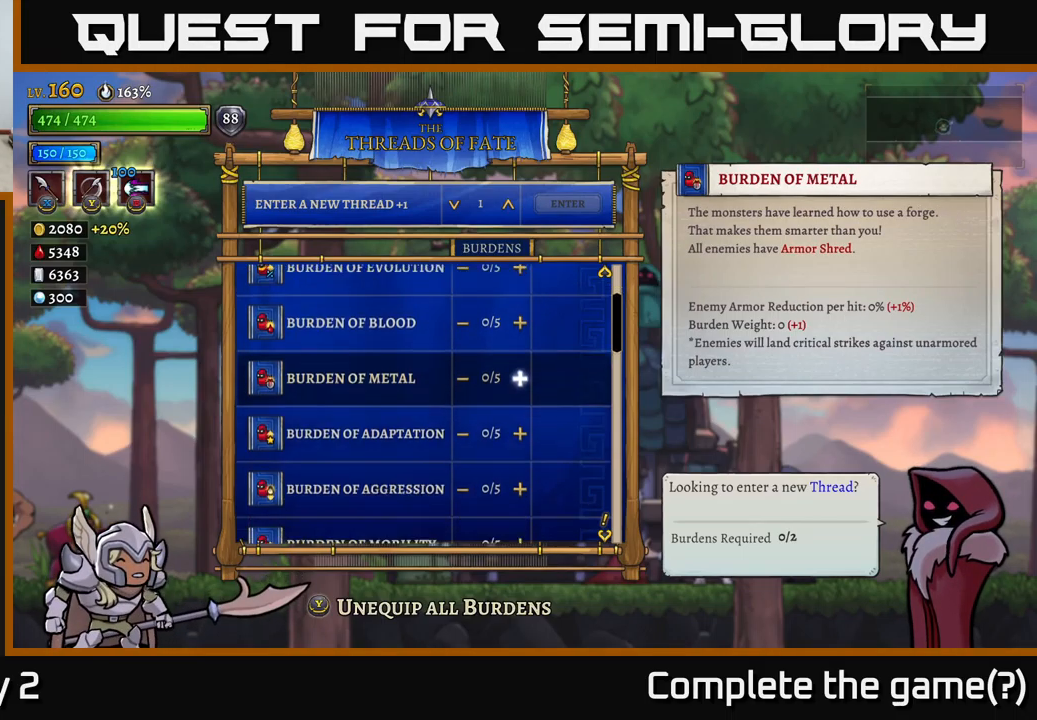
{"buttons": [], "left_stick": "center", "right_stick": "center", "events": [[100, "left_stick", "center"]]}